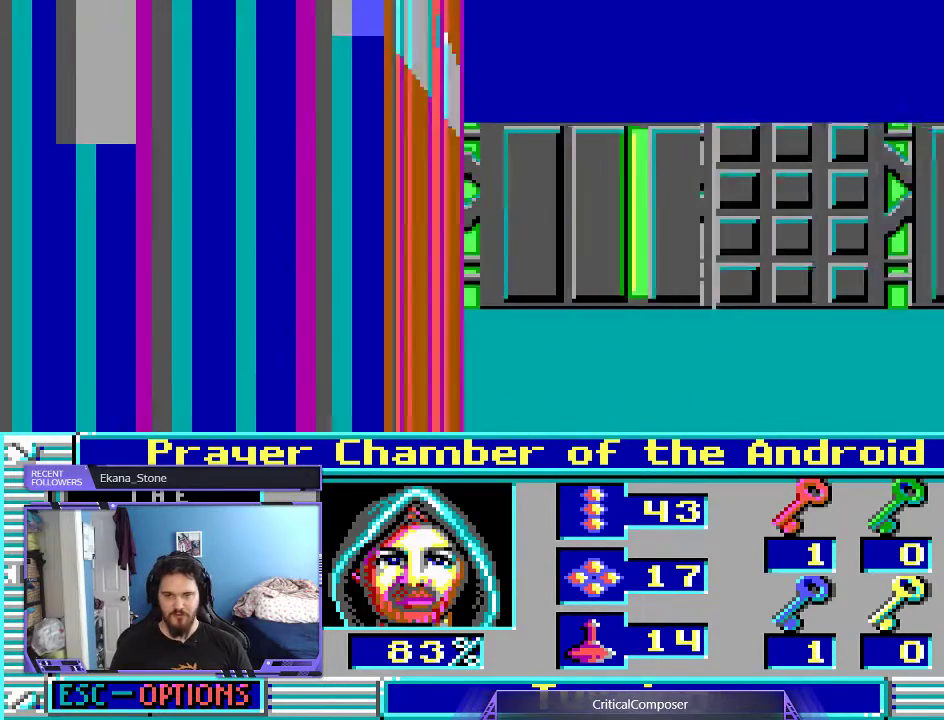
Gameplay with a controller (Xbox layout); each line is a JSON object with the inputs held at the frame after it. "events" lists button and stick changes between this image and that frame as [ms after this image, input, new state], when the widget could be followed in between. Not read: L1 L3 R1 R3 TOUCHPAD left_stick other_buttons right_stick.
{"buttons": [], "events": [[33, "DPAD_UP", "down"], [233, "DPAD_UP", "up"]]}
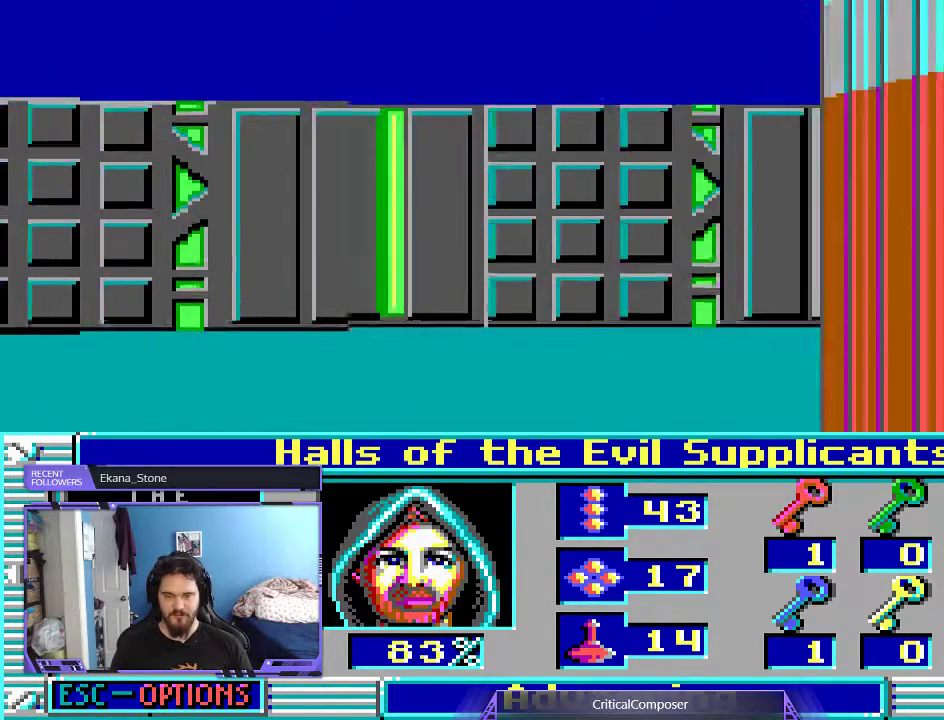
{"buttons": [], "events": [[200, "DPAD_UP", "down"], [267, "DPAD_UP", "up"]]}
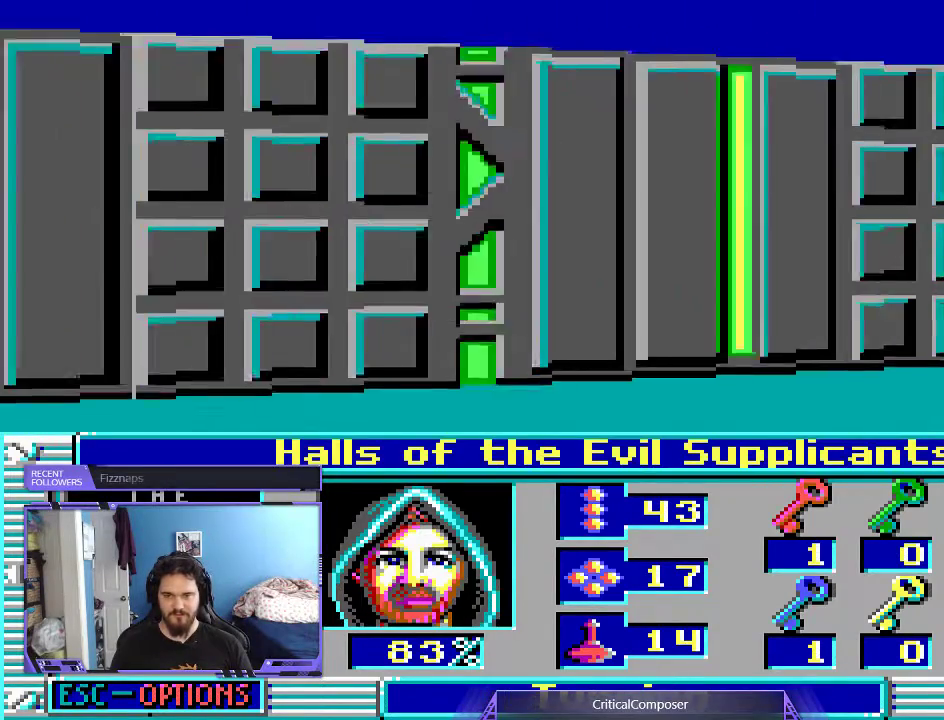
{"buttons": ["DPAD_UP"], "events": [[200, "DPAD_UP", "down"]]}
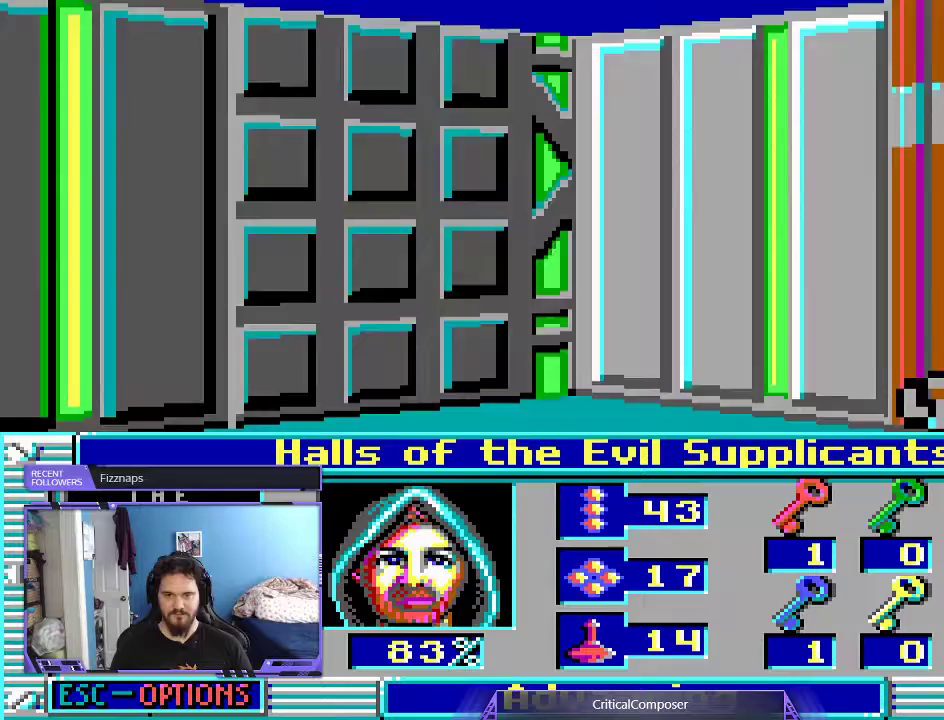
{"buttons": ["DPAD_RIGHT"], "events": [[333, "DPAD_UP", "up"], [500, "DPAD_RIGHT", "down"]]}
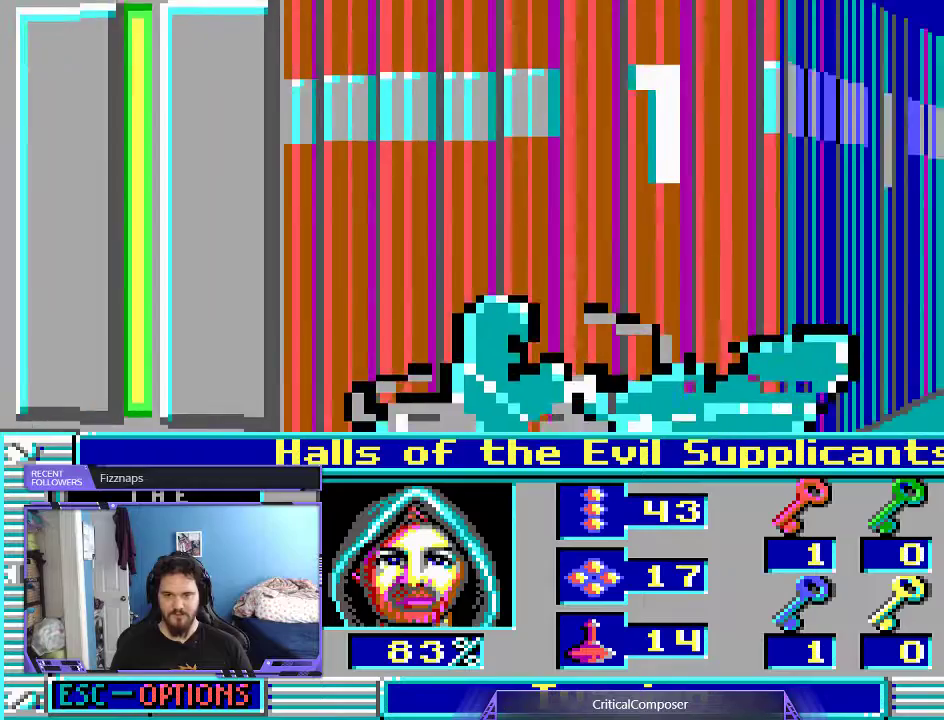
{"buttons": [], "events": [[200, "DPAD_RIGHT", "up"]]}
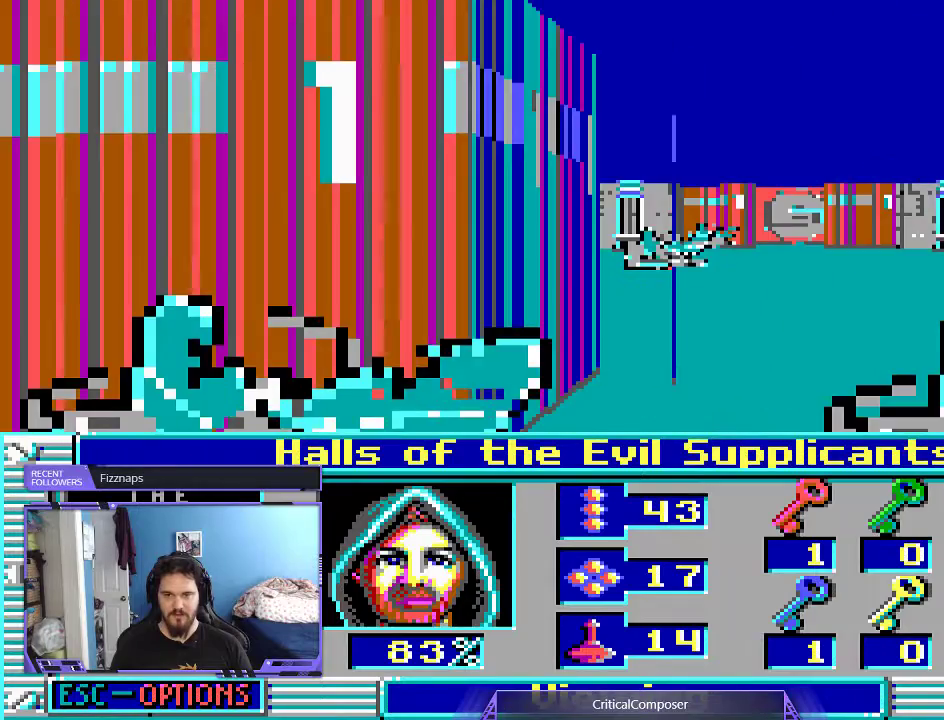
{"buttons": [], "events": []}
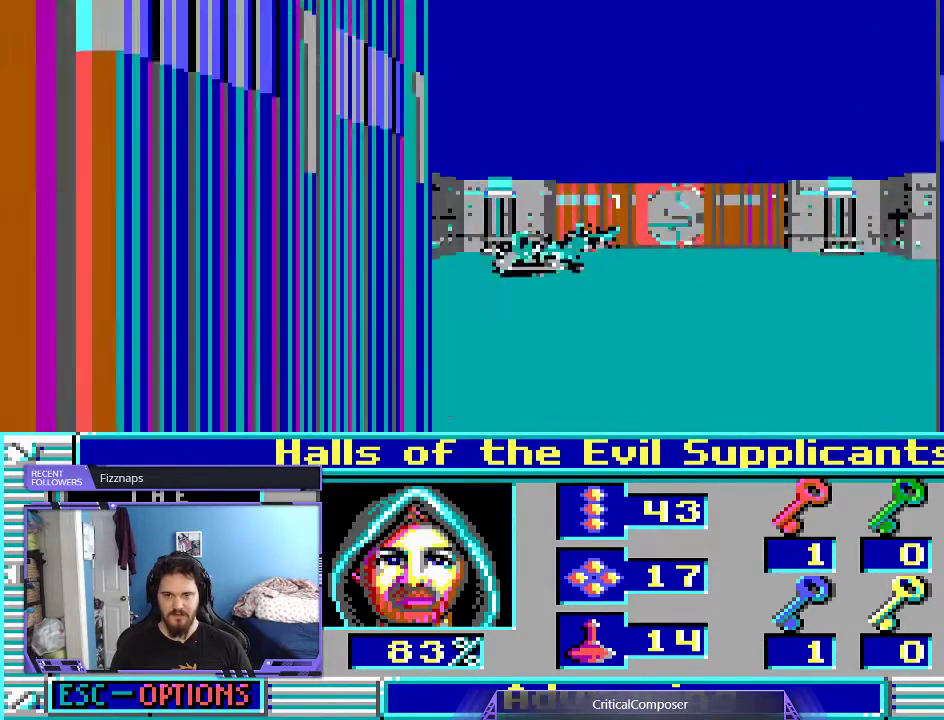
{"buttons": [], "events": []}
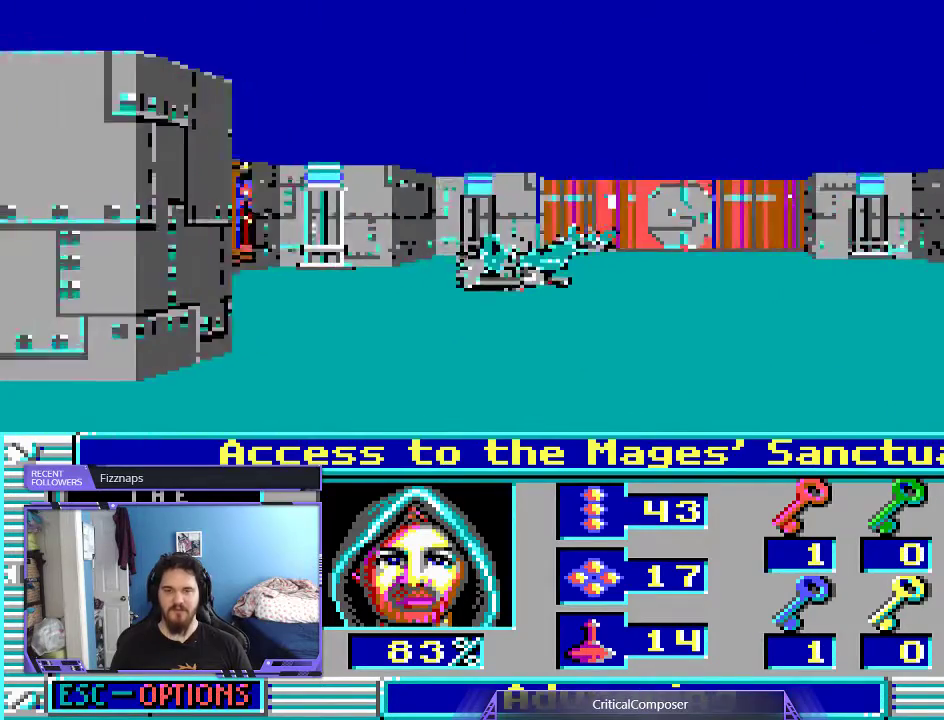
{"buttons": [], "events": []}
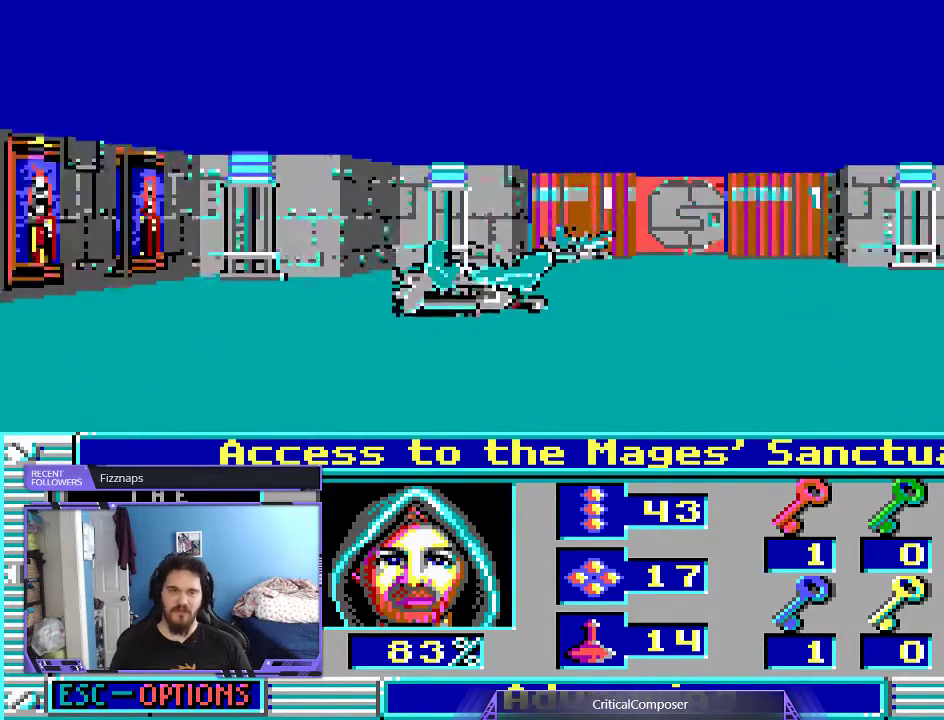
{"buttons": [], "events": []}
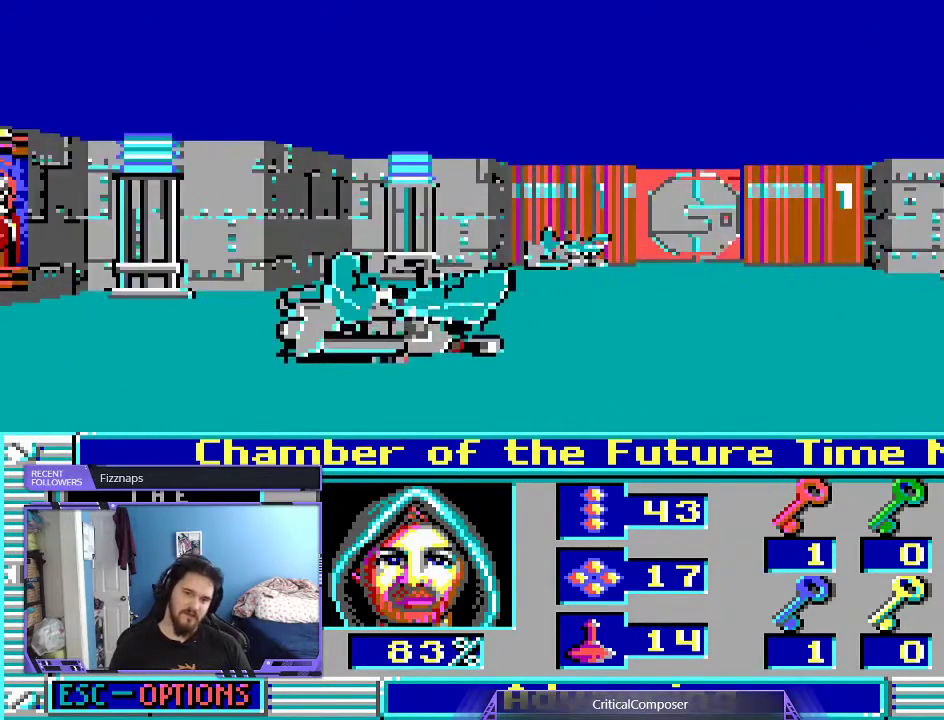
{"buttons": [], "events": []}
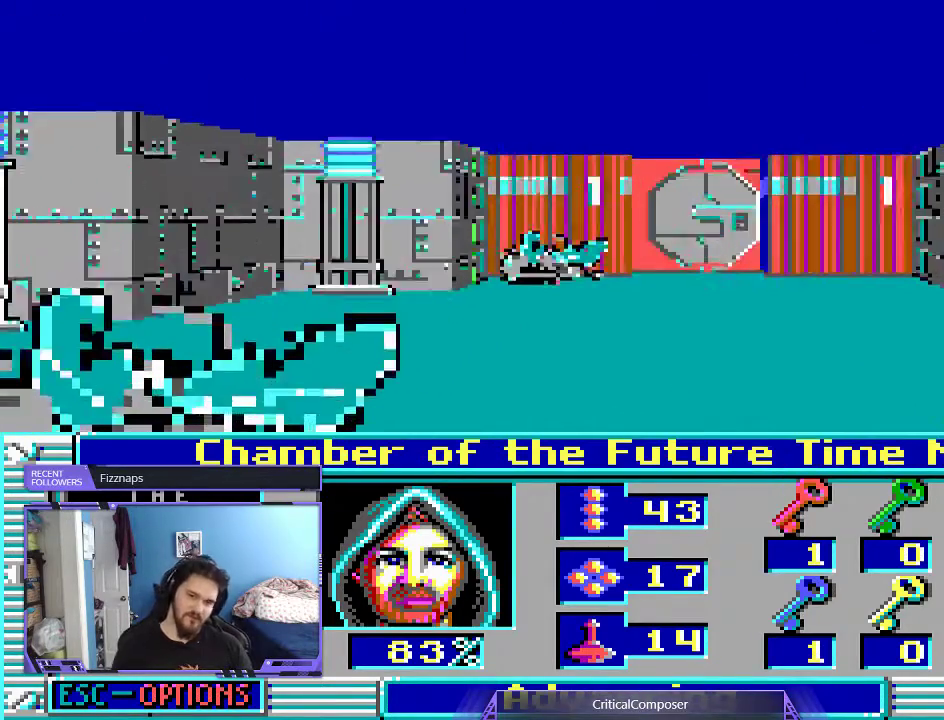
{"buttons": [], "events": []}
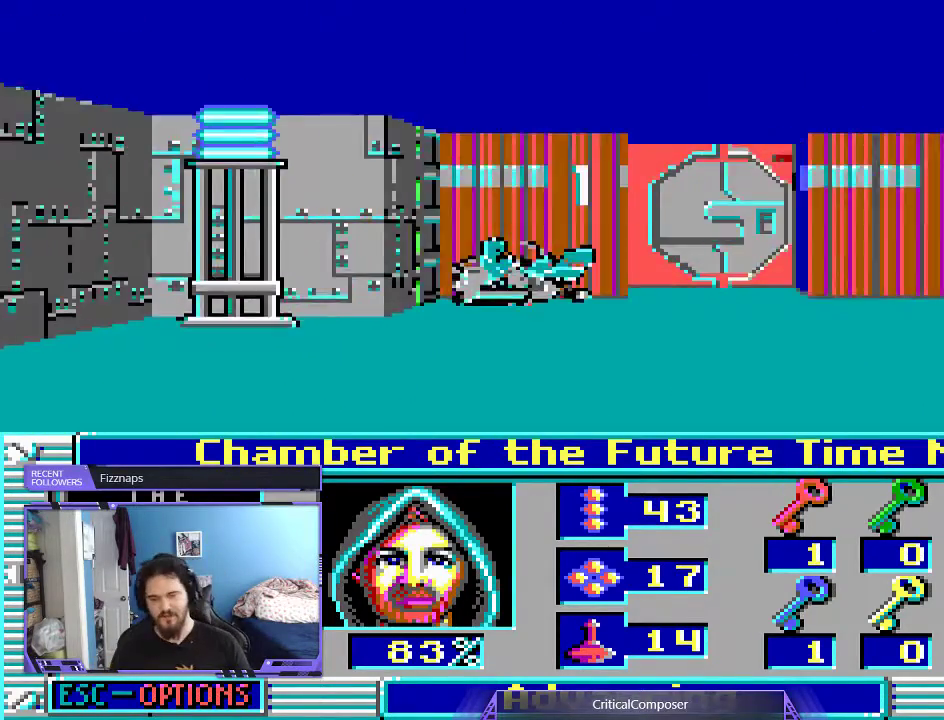
{"buttons": [], "events": []}
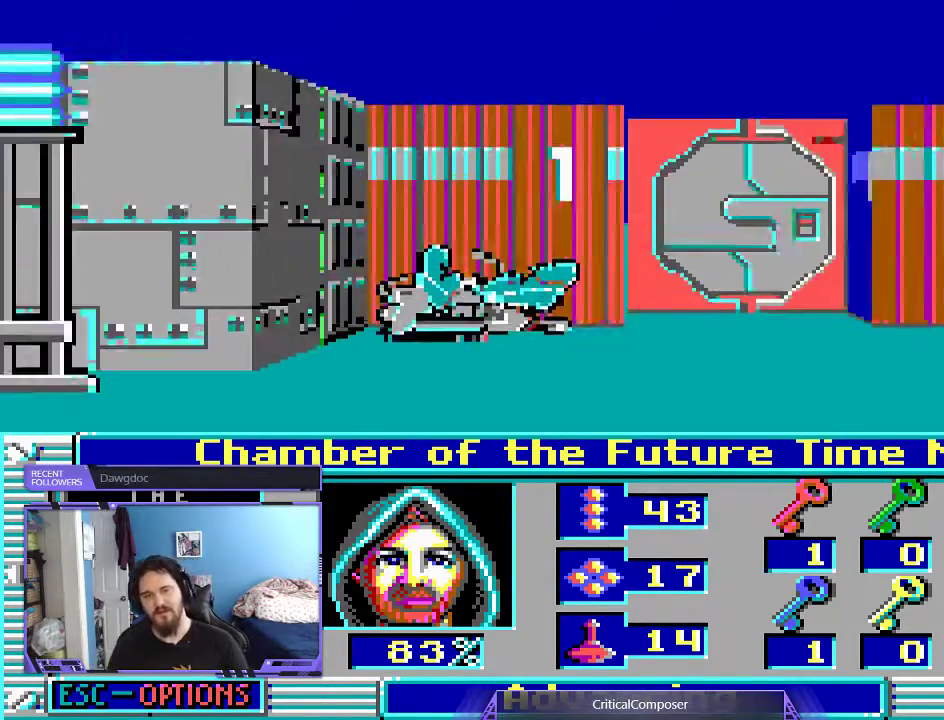
{"buttons": [], "events": [[300, "DPAD_UP", "down"], [400, "DPAD_UP", "up"]]}
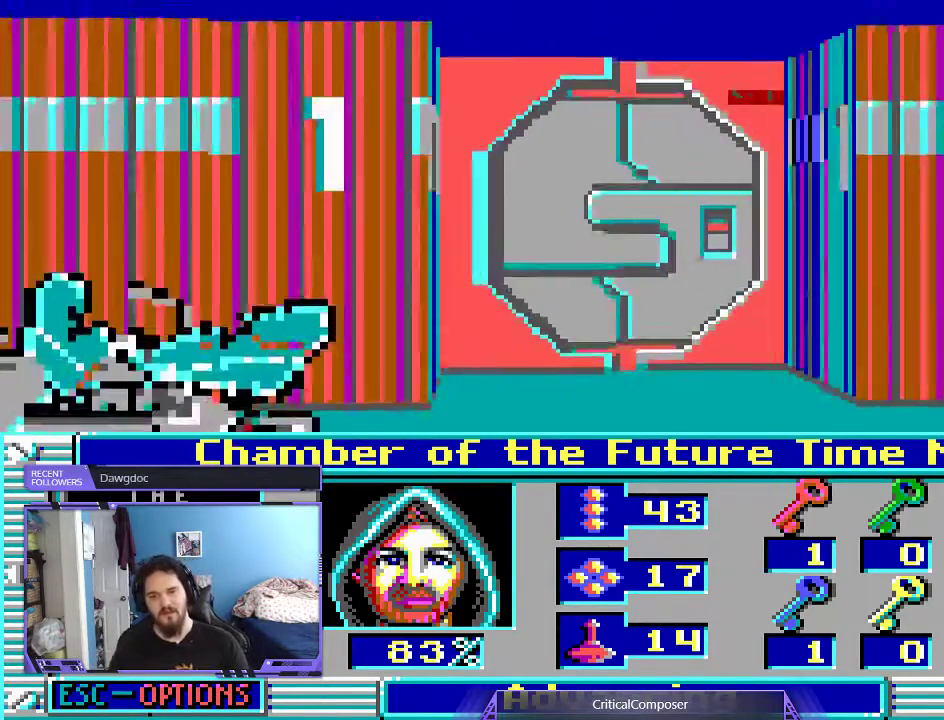
{"buttons": ["DPAD_UP"], "events": [[500, "DPAD_UP", "down"]]}
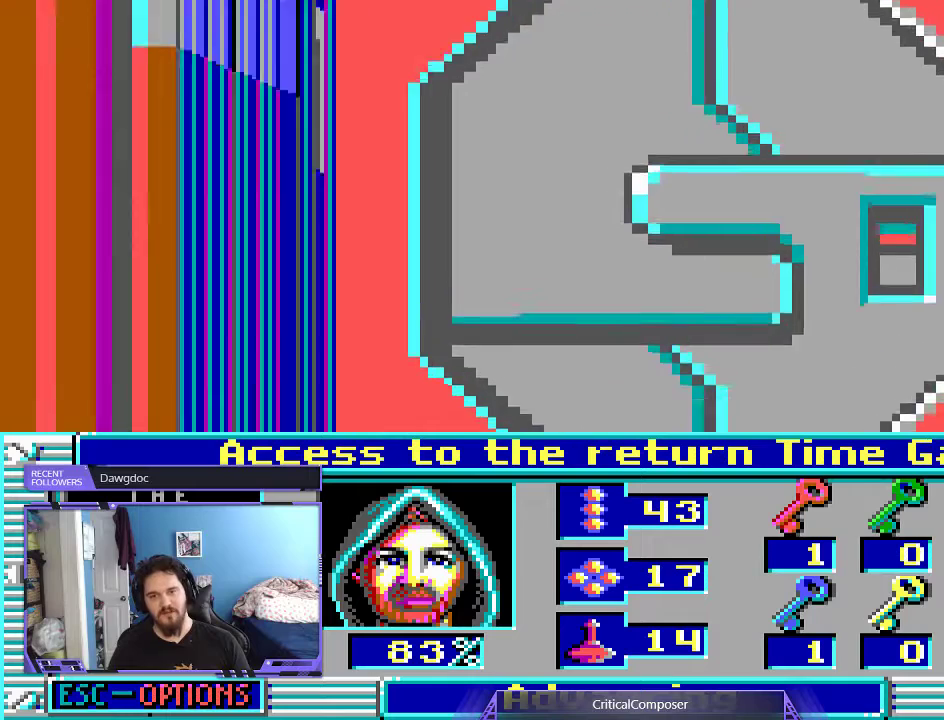
{"buttons": [], "events": [[200, "DPAD_UP", "up"]]}
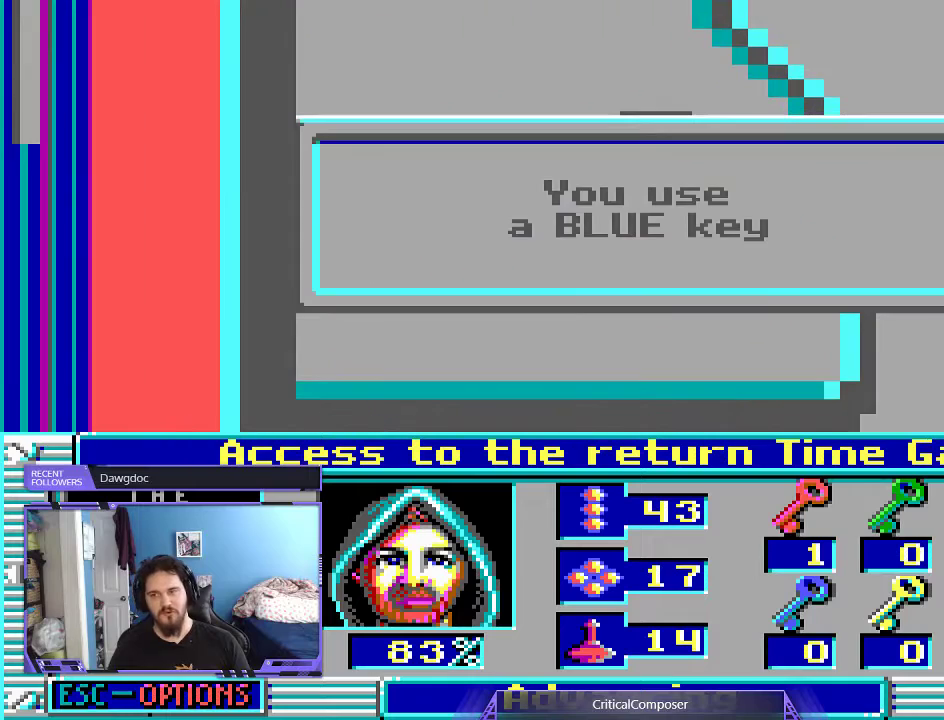
{"buttons": [], "events": []}
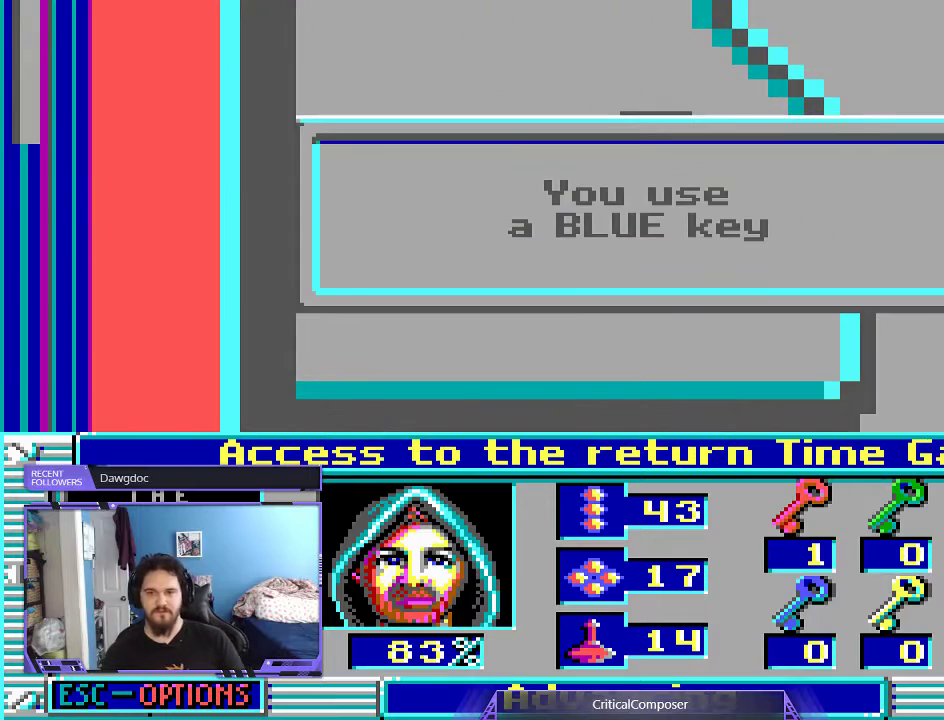
{"buttons": ["DPAD_UP"], "events": [[500, "DPAD_UP", "down"]]}
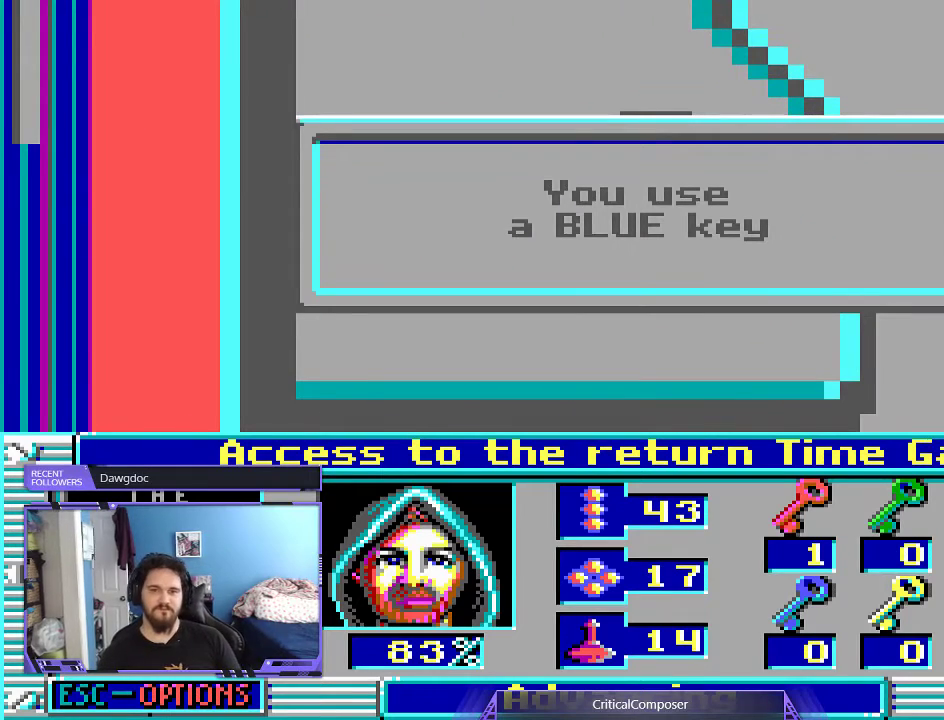
{"buttons": [], "events": [[400, "DPAD_UP", "up"]]}